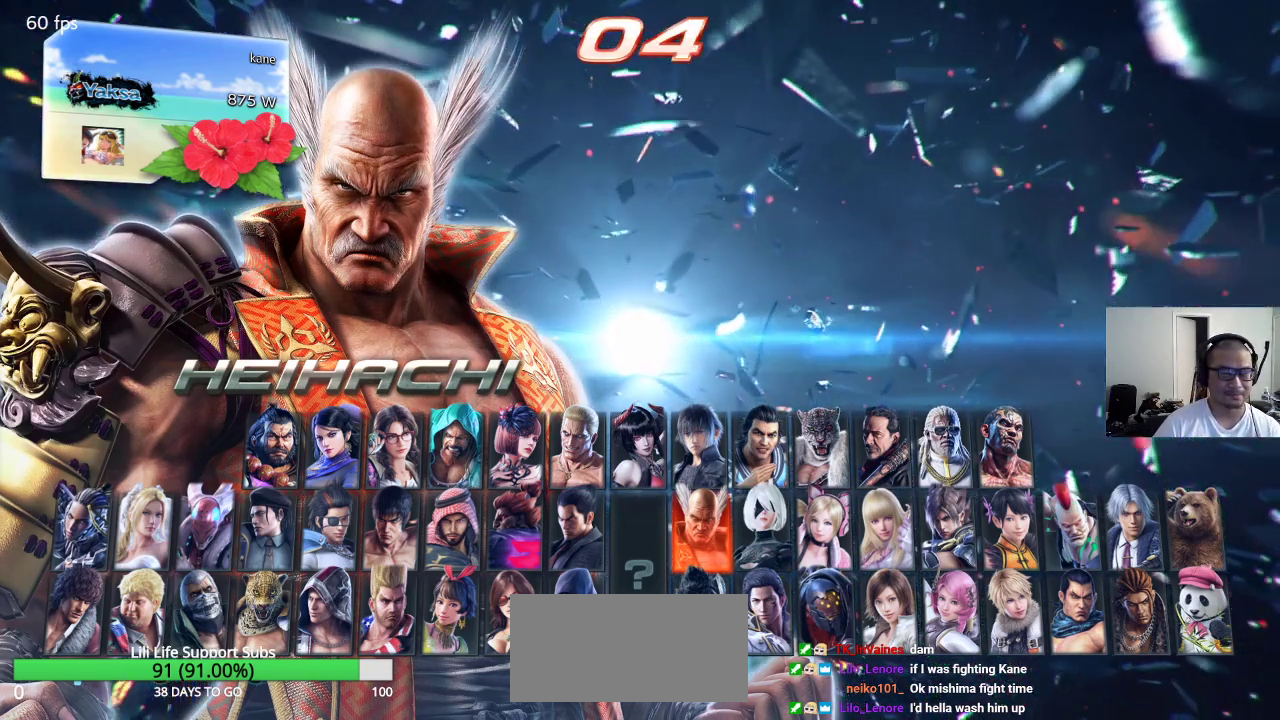
Gameplay with a controller (arcade stick); each line is a JSON object with the inputs held at the frame after it. "events" lists button and stick changes between this image and that frame as [ms after this image, input, new state], when the widget could be followed in between. Not read: L3 R3.
{"buttons": [], "left_stick": "center", "events": [[167, "left_stick", "down"], [250, "left_stick", "center"]]}
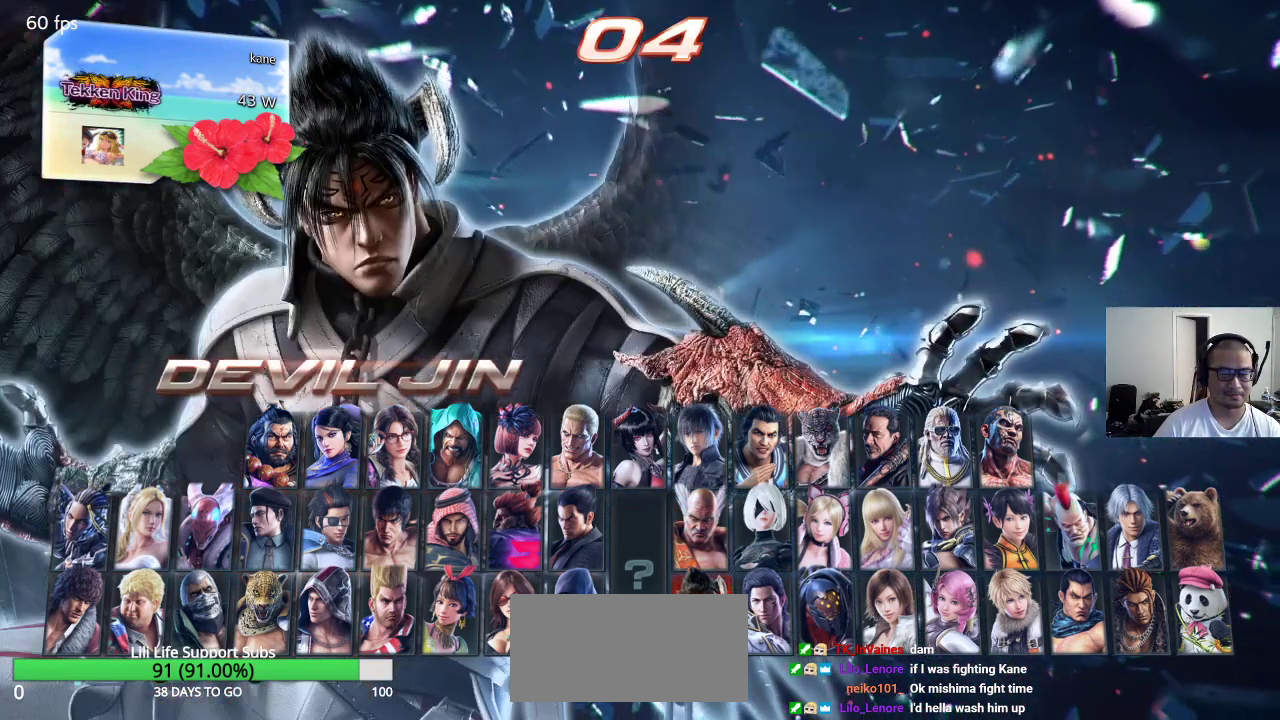
{"buttons": [], "left_stick": "center", "events": [[217, "SQUARE", "down"], [300, "SQUARE", "up"]]}
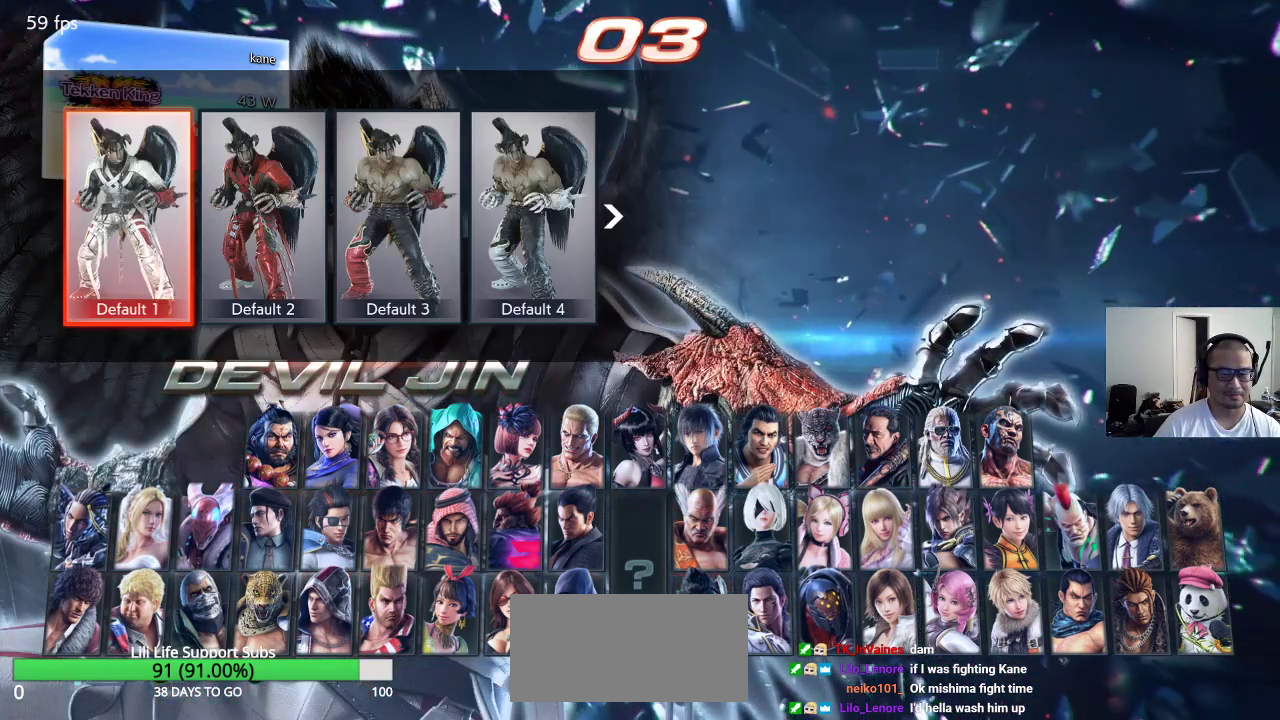
{"buttons": [], "left_stick": "center", "events": [[217, "left_stick", "left"], [317, "left_stick", "center"]]}
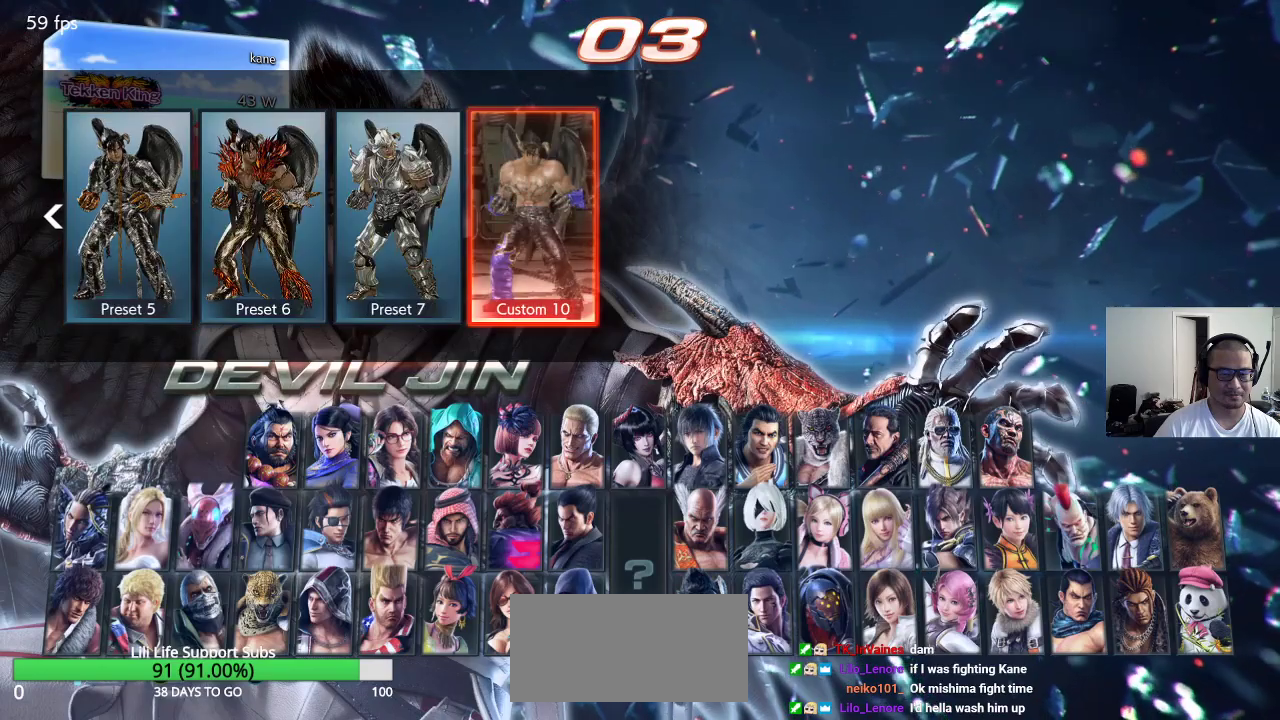
{"buttons": [], "left_stick": "center", "events": [[267, "CROSS", "down"], [300, "CROSS", "up"]]}